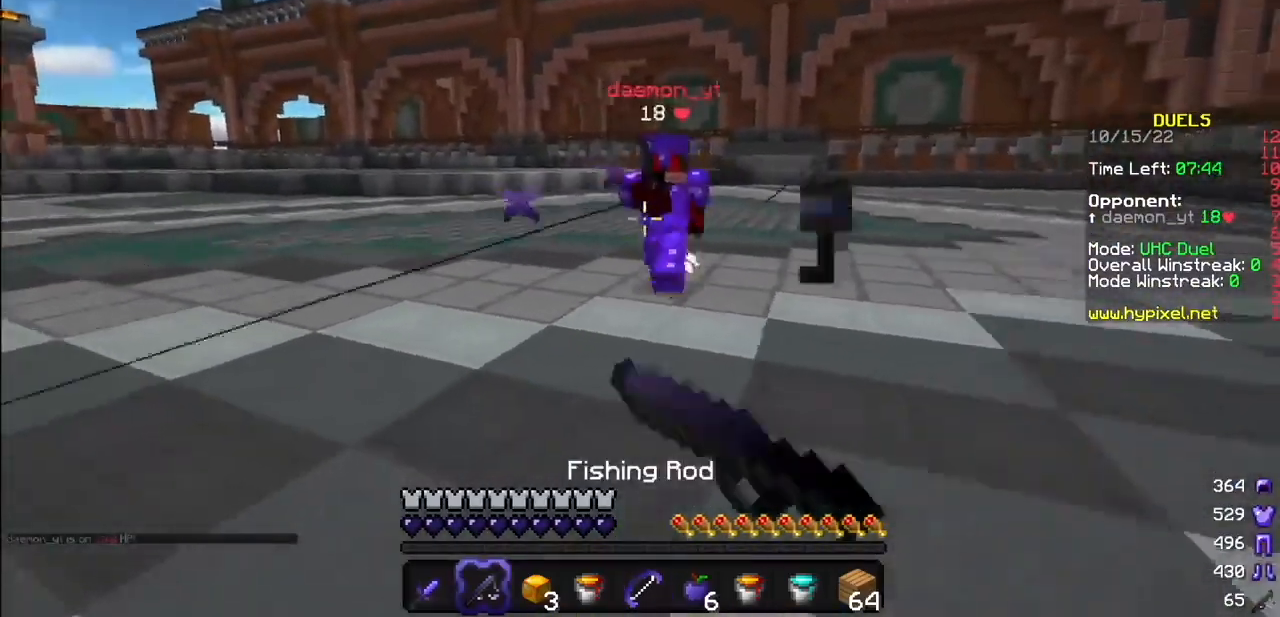
Gameplay with keyboard and mouse; each line is a JSON object with the keys and mouse buttons held at the frame after it. "events" lists presses ("down") and releases ("up") of "mouse_left" and "mouse_right" between this image and that frame as [ms after this image, input, new state], when the widget could be followed in between. "mouse_left", "mouse_right" = the "left", "right" buttons of the "mouse" list. No other keys are recorded. Fast repeated clicks can show as one long hold. Mouse movement is not recorded.
{"keys": [], "mouse": ["left"], "events": [[300, "mouse_left", "down"]]}
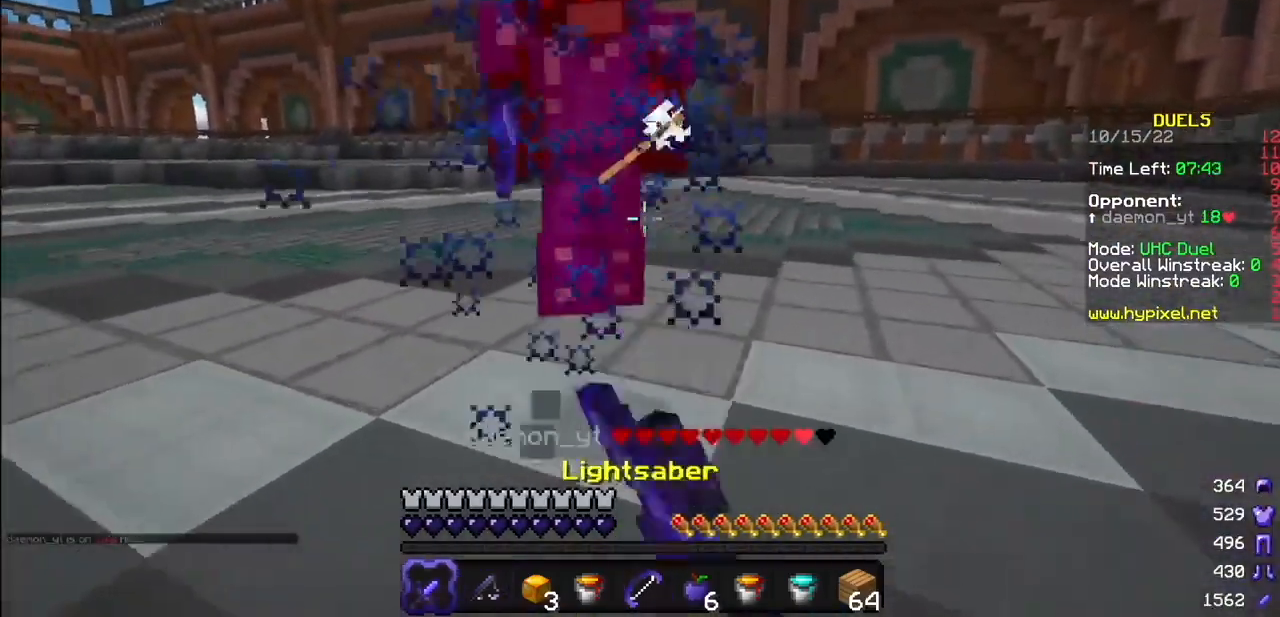
{"keys": [], "mouse": ["left"], "events": []}
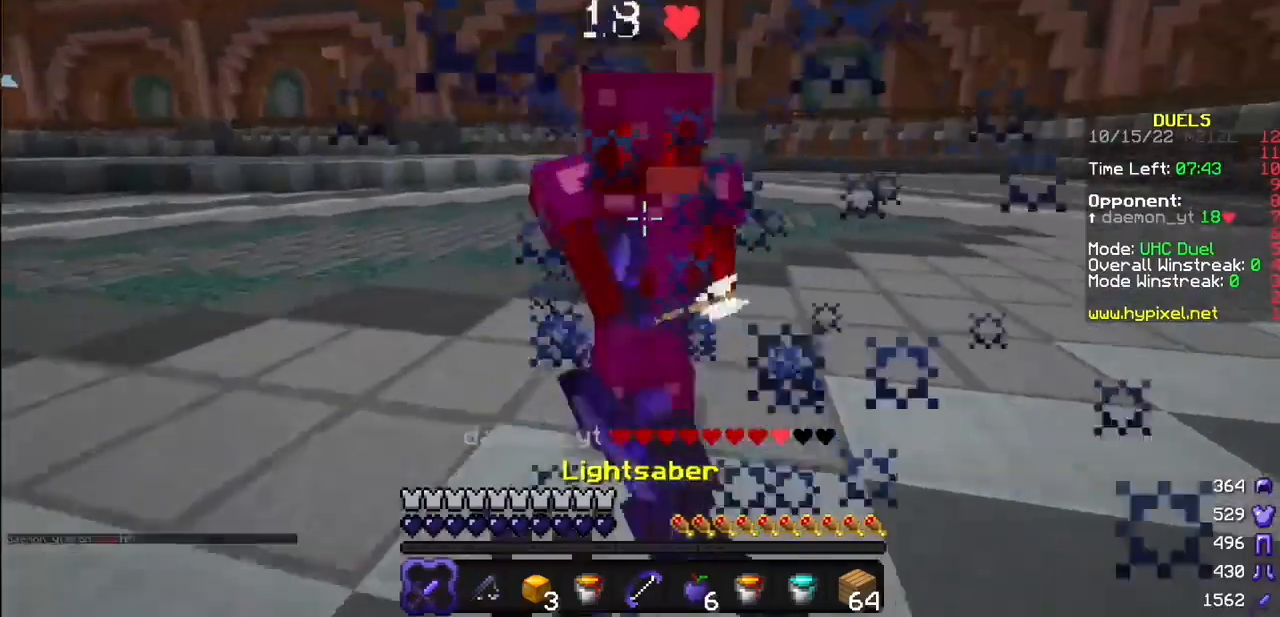
{"keys": [], "mouse": ["left"], "events": [[133, "mouse_right", "down"], [233, "mouse_right", "up"]]}
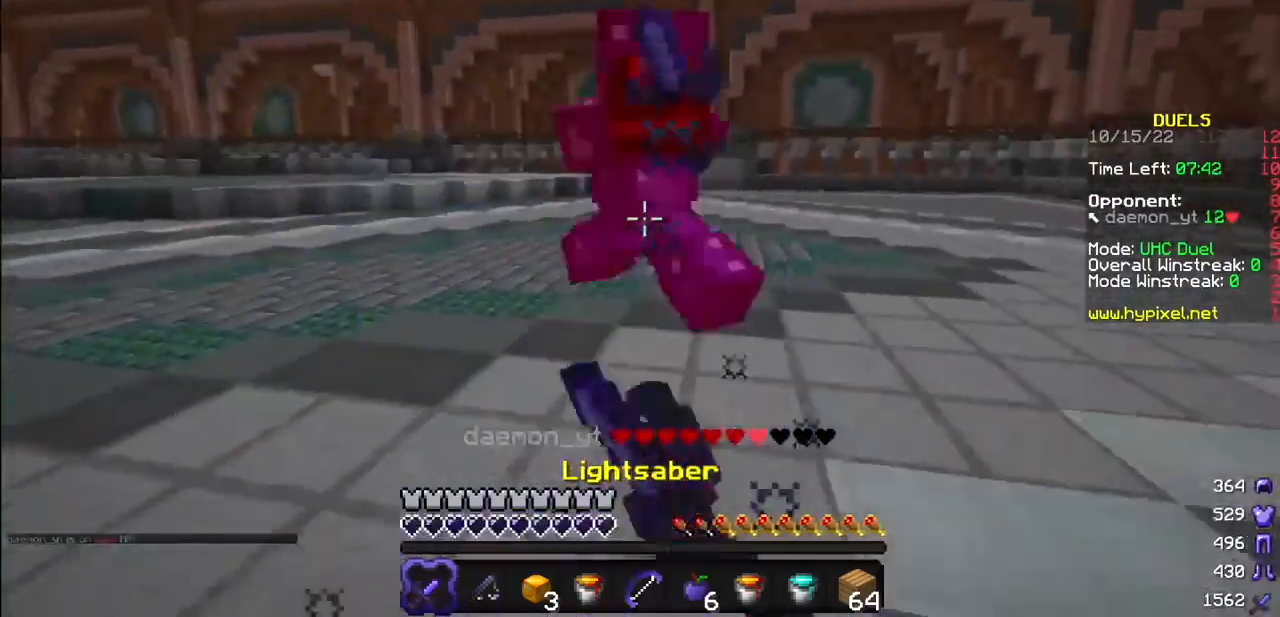
{"keys": [], "mouse": ["left"], "events": []}
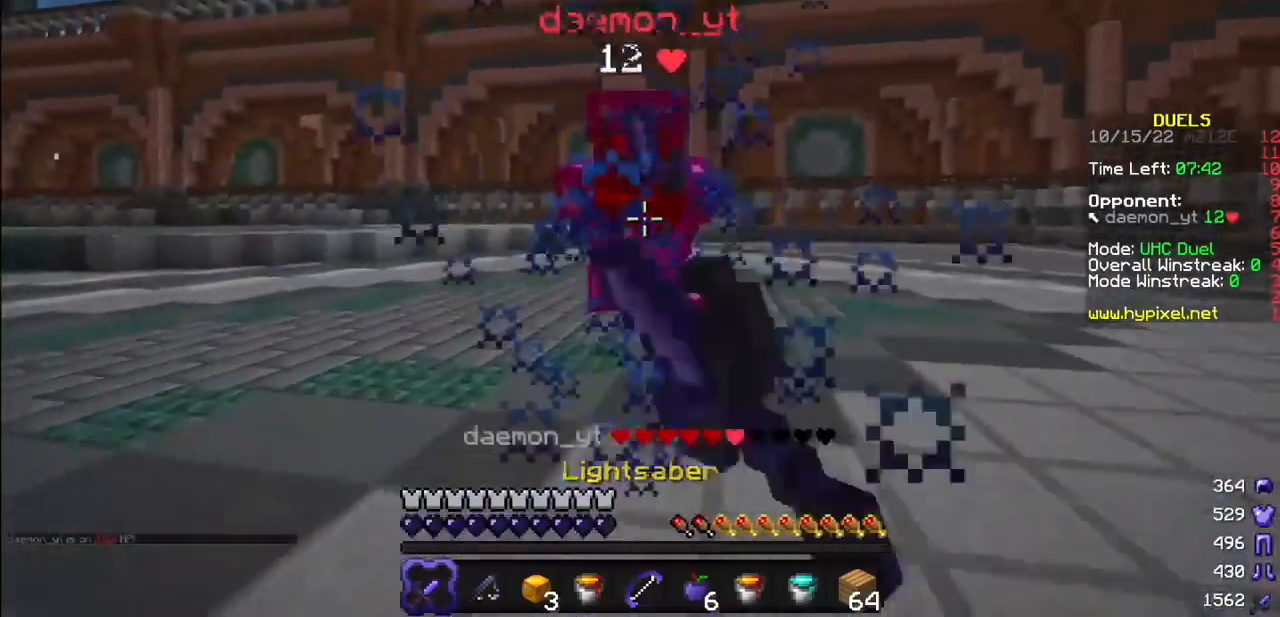
{"keys": [], "mouse": ["right"]}
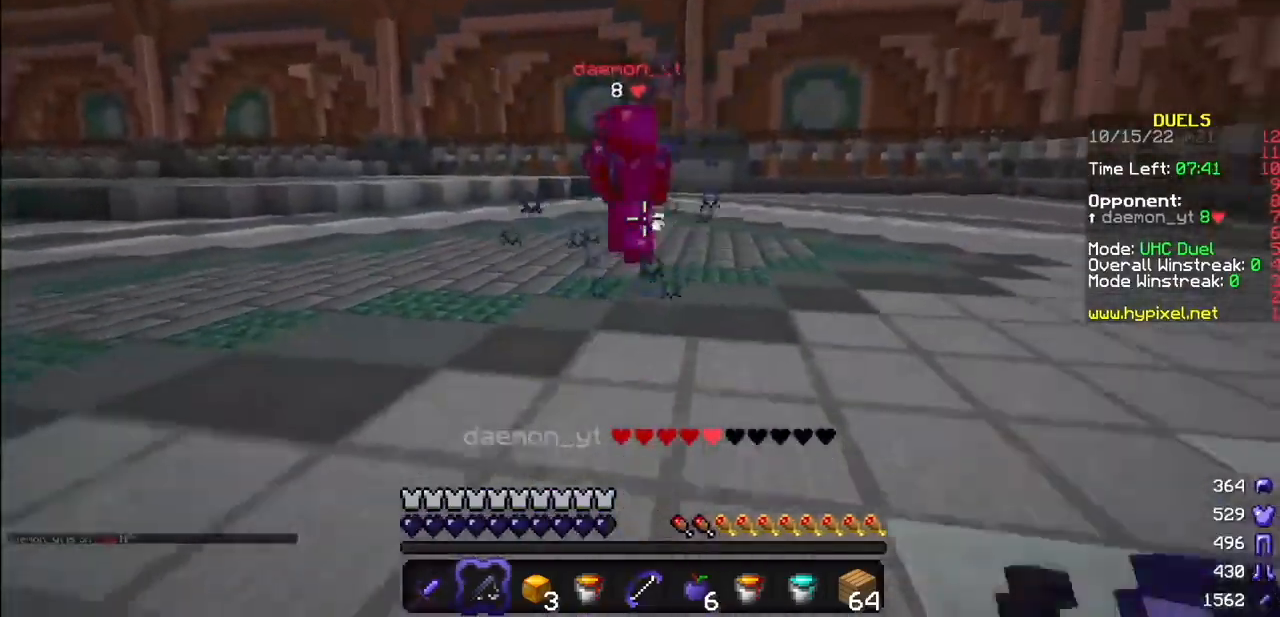
{"keys": [], "mouse": [], "events": [[100, "mouse_right", "up"], [167, "mouse_right", "down"], [301, "mouse_right", "up"]]}
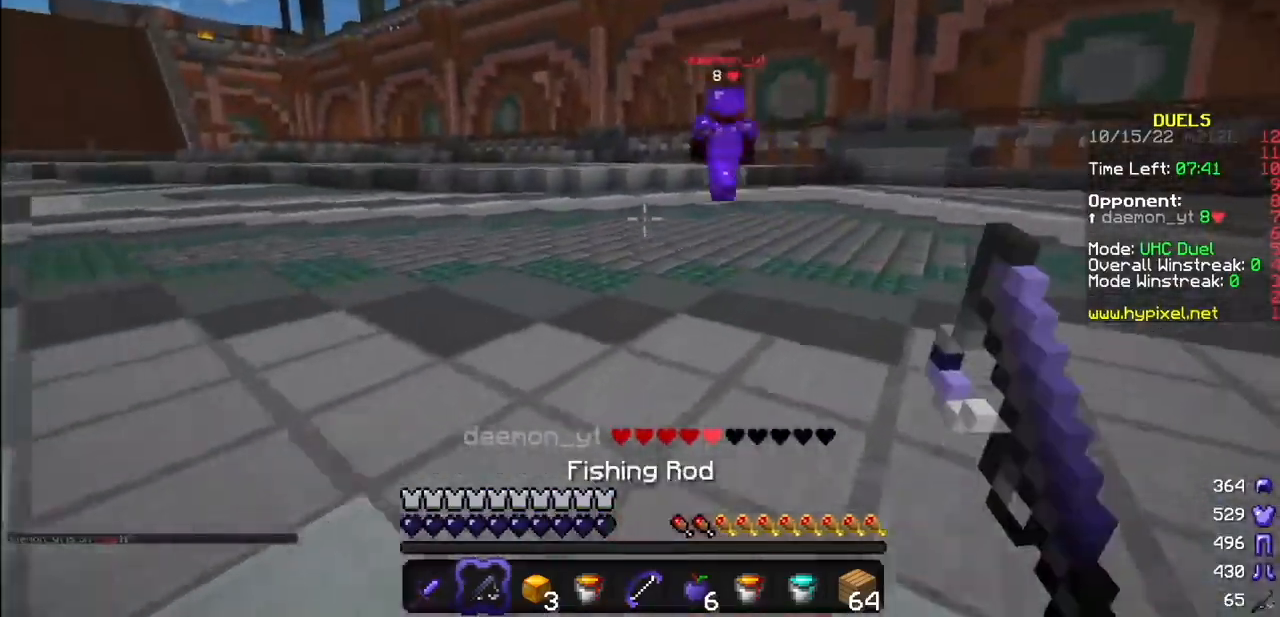
{"keys": [], "mouse": ["right"], "events": [[300, "mouse_left", "down"], [367, "mouse_right", "down"], [400, "mouse_left", "up"]]}
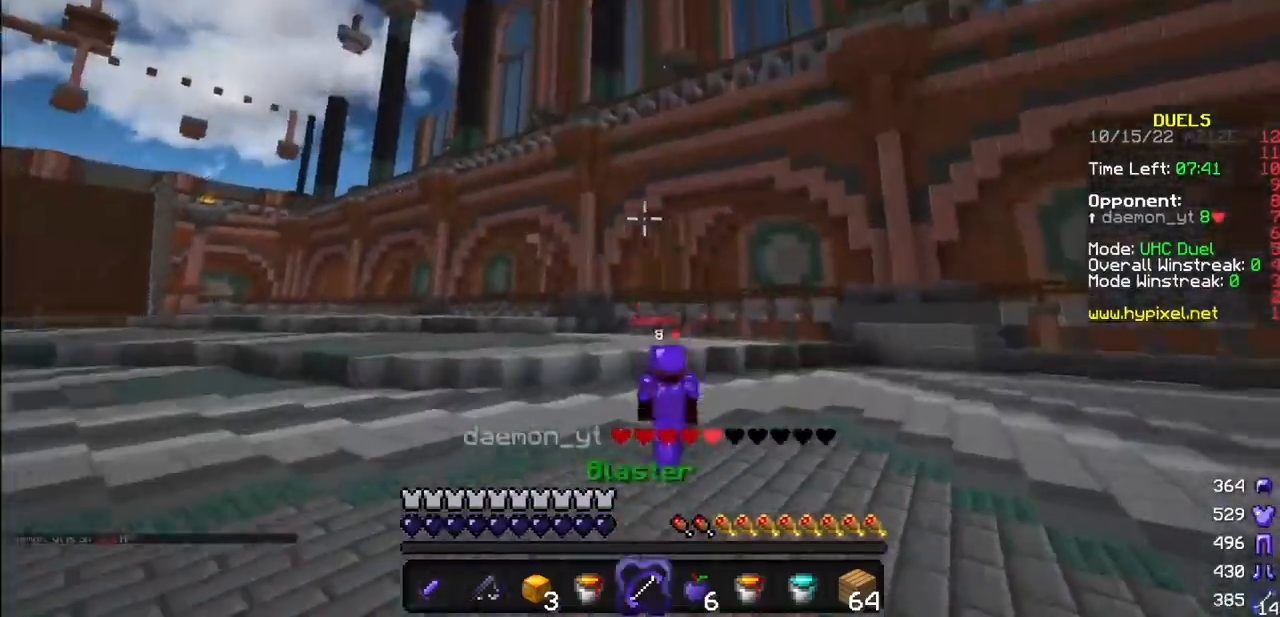
{"keys": [], "mouse": ["right"], "events": []}
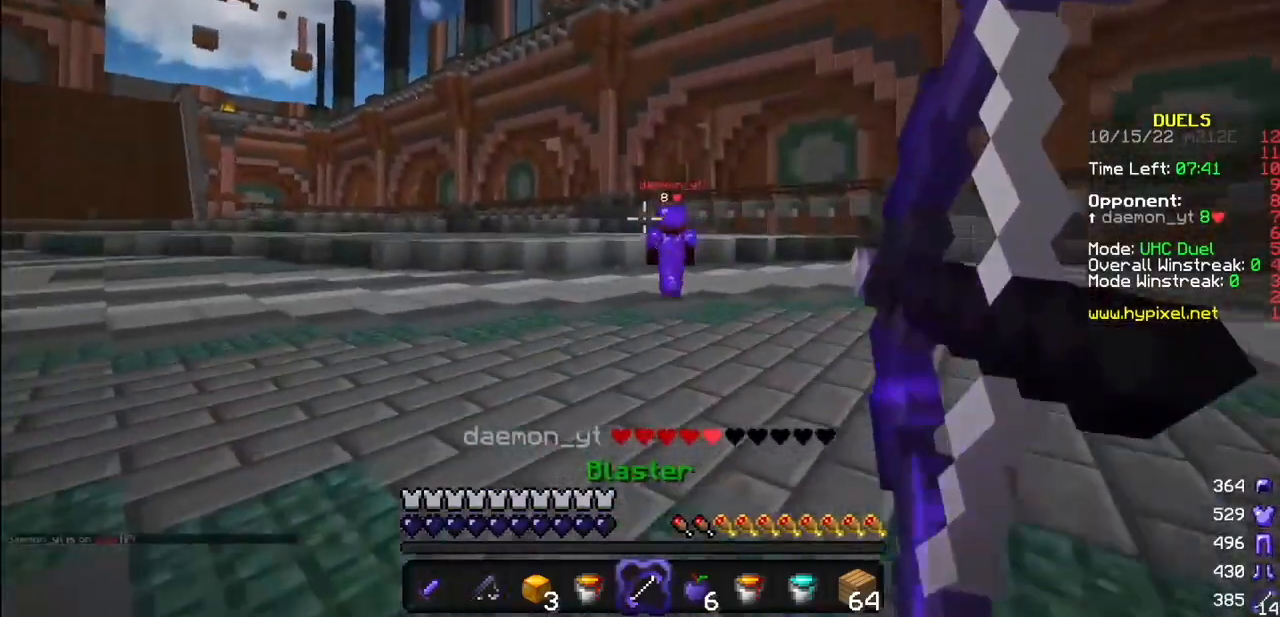
{"keys": [], "mouse": [], "events": [[267, "mouse_right", "up"]]}
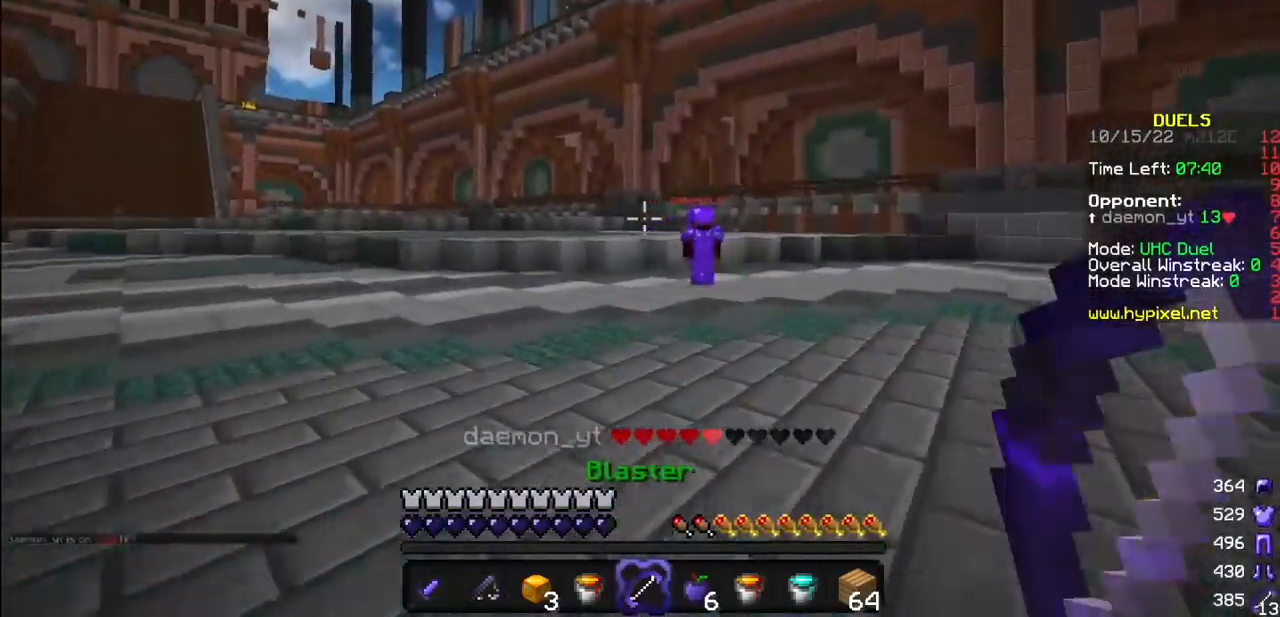
{"keys": [], "mouse": [], "events": []}
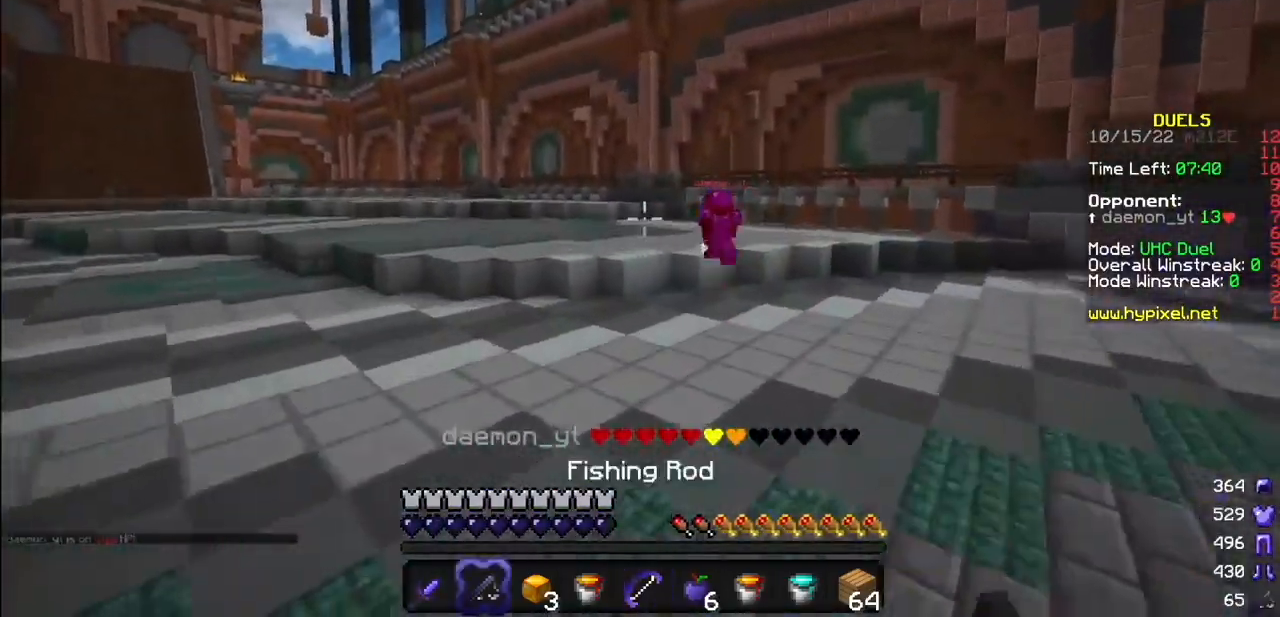
{"keys": [], "mouse": [], "events": [[367, "mouse_left", "down"], [467, "mouse_left", "up"]]}
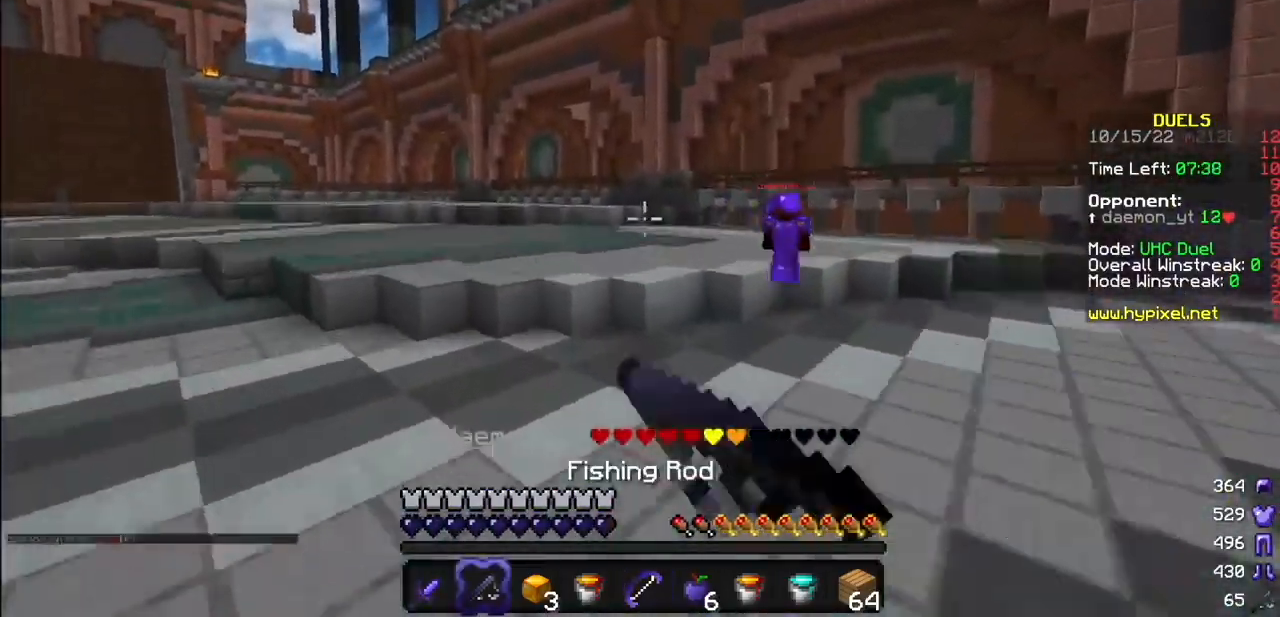
{"keys": [], "mouse": ["left", "right"]}
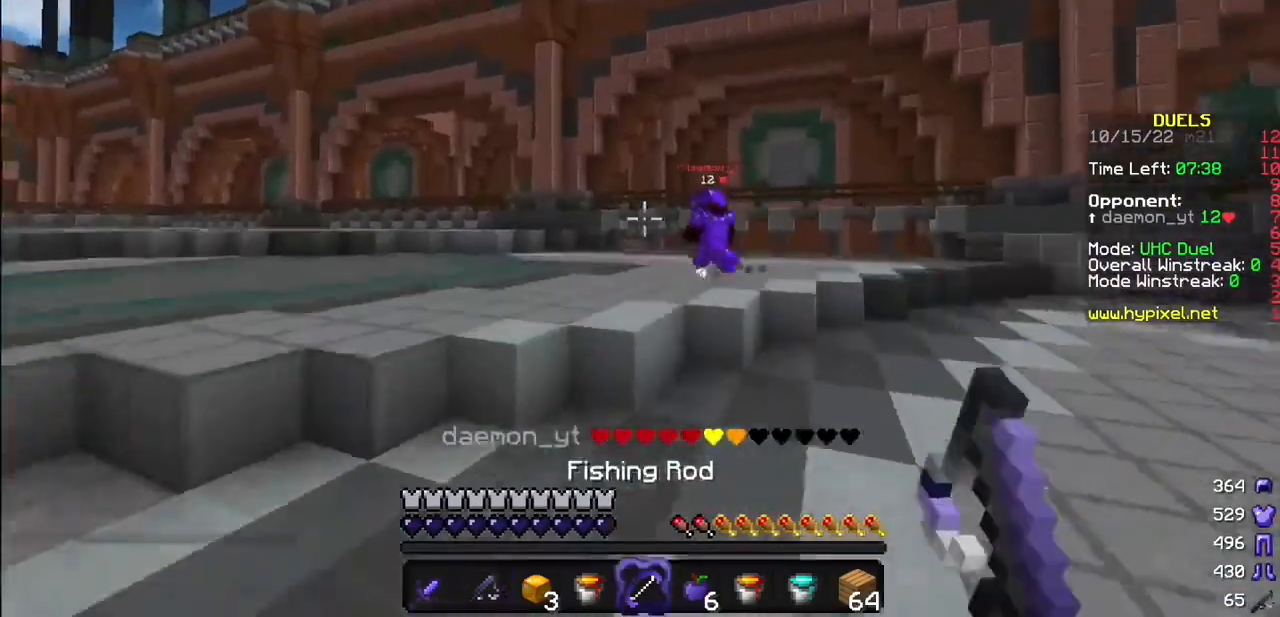
{"keys": [], "mouse": ["right"], "events": [[33, "mouse_left", "up"]]}
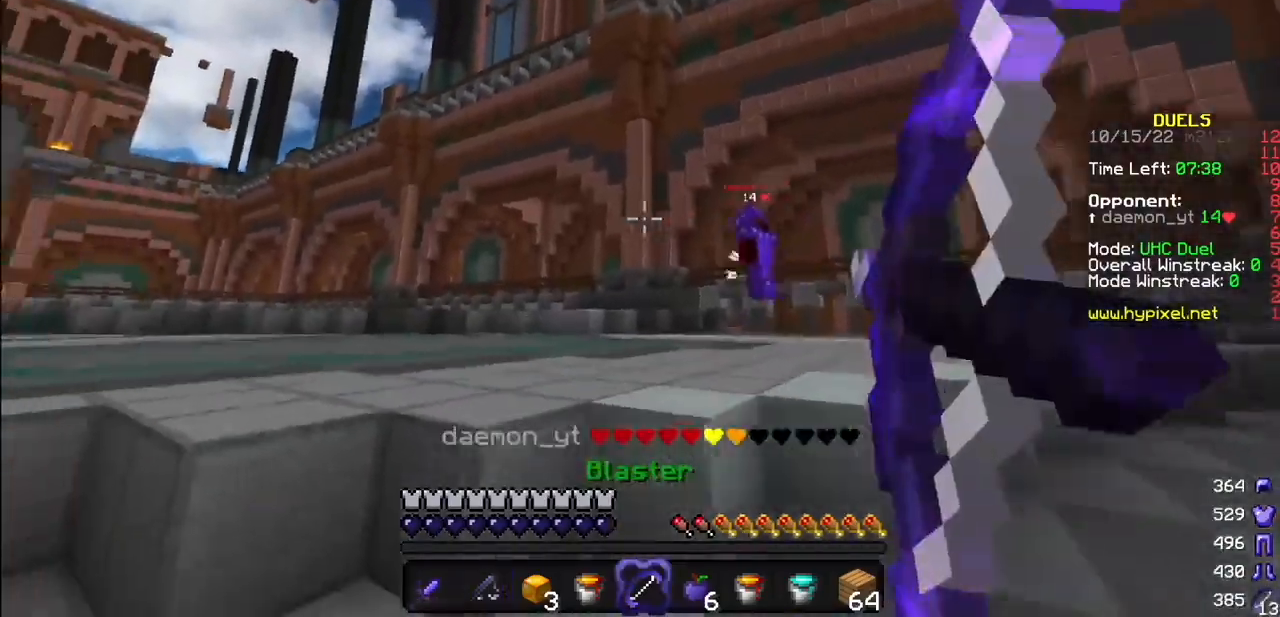
{"keys": [], "mouse": [], "events": [[301, "mouse_right", "up"]]}
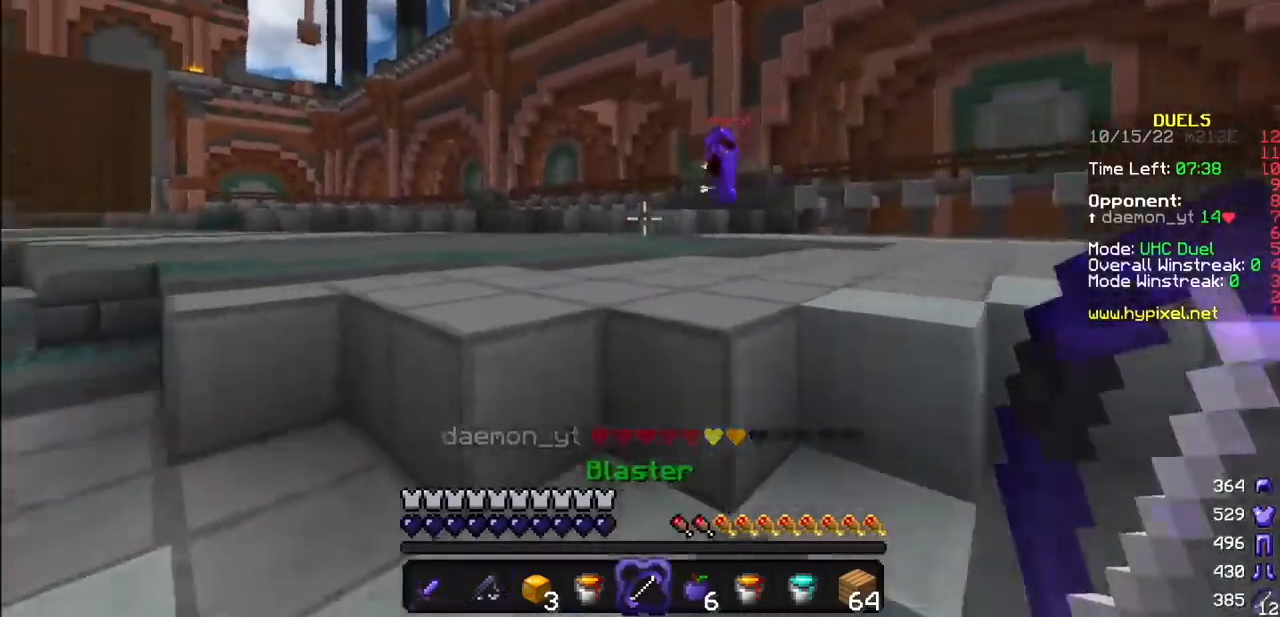
{"keys": [], "mouse": [], "events": [[100, "mouse_left", "down"], [467, "mouse_left", "up"]]}
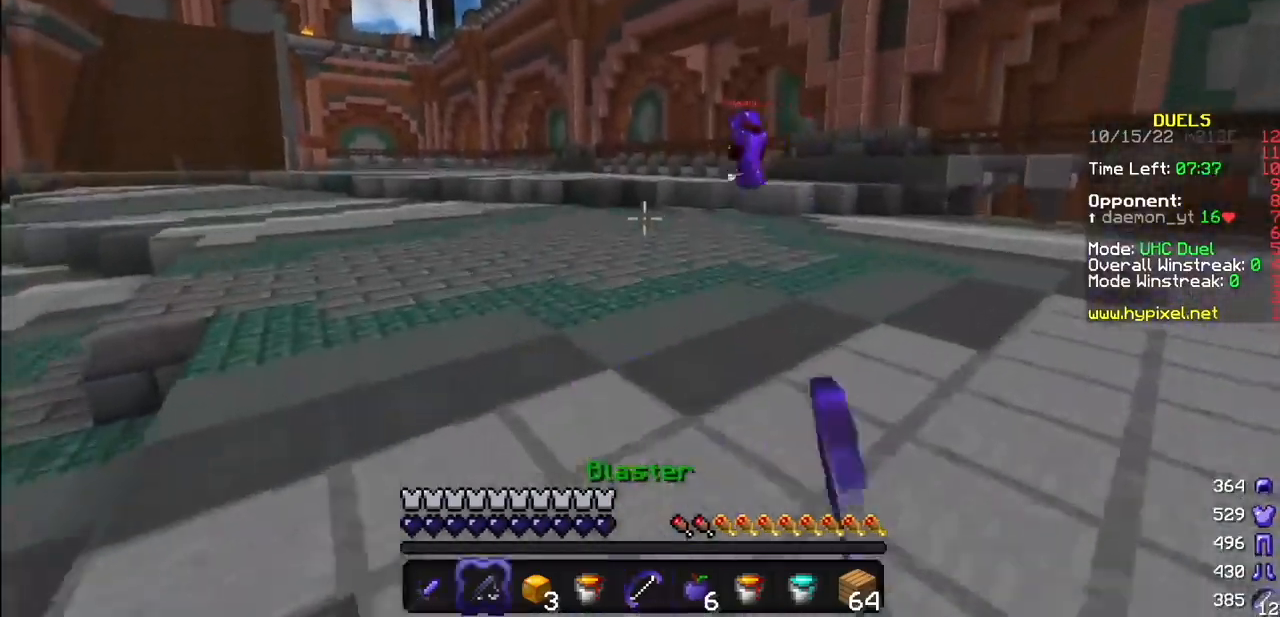
{"keys": [], "mouse": [], "events": [[34, "mouse_left", "down"], [301, "mouse_left", "up"]]}
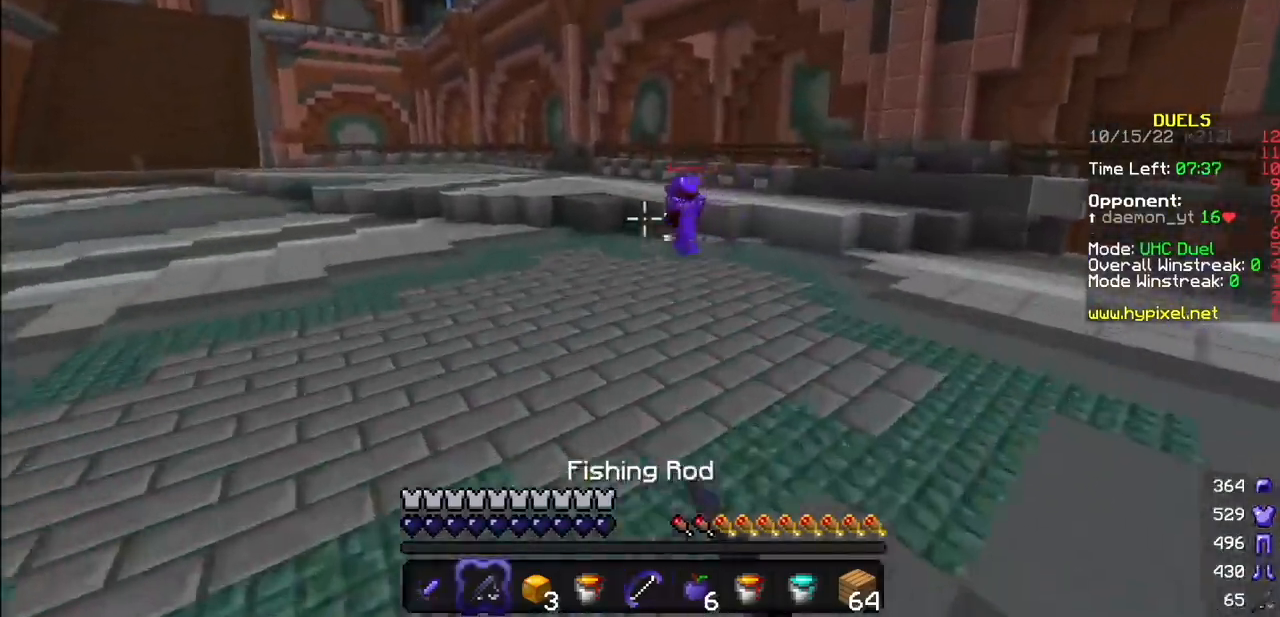
{"keys": [], "mouse": ["left"], "events": [[134, "mouse_left", "down"]]}
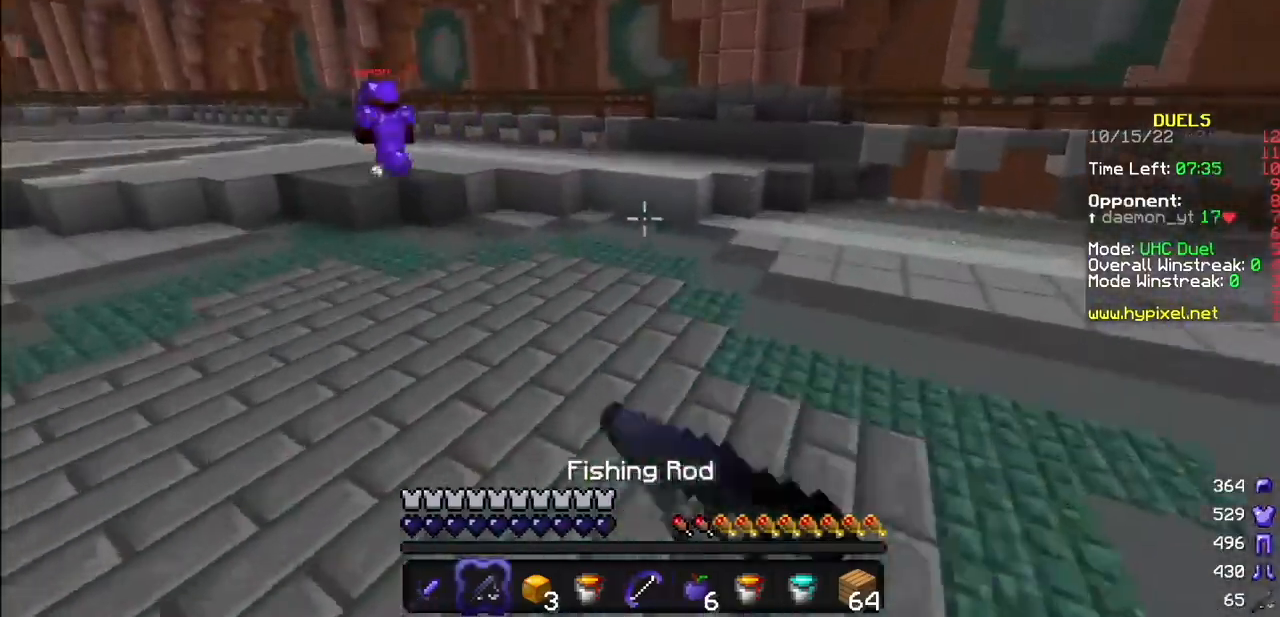
{"keys": [], "mouse": [], "events": [[133, "mouse_left", "up"]]}
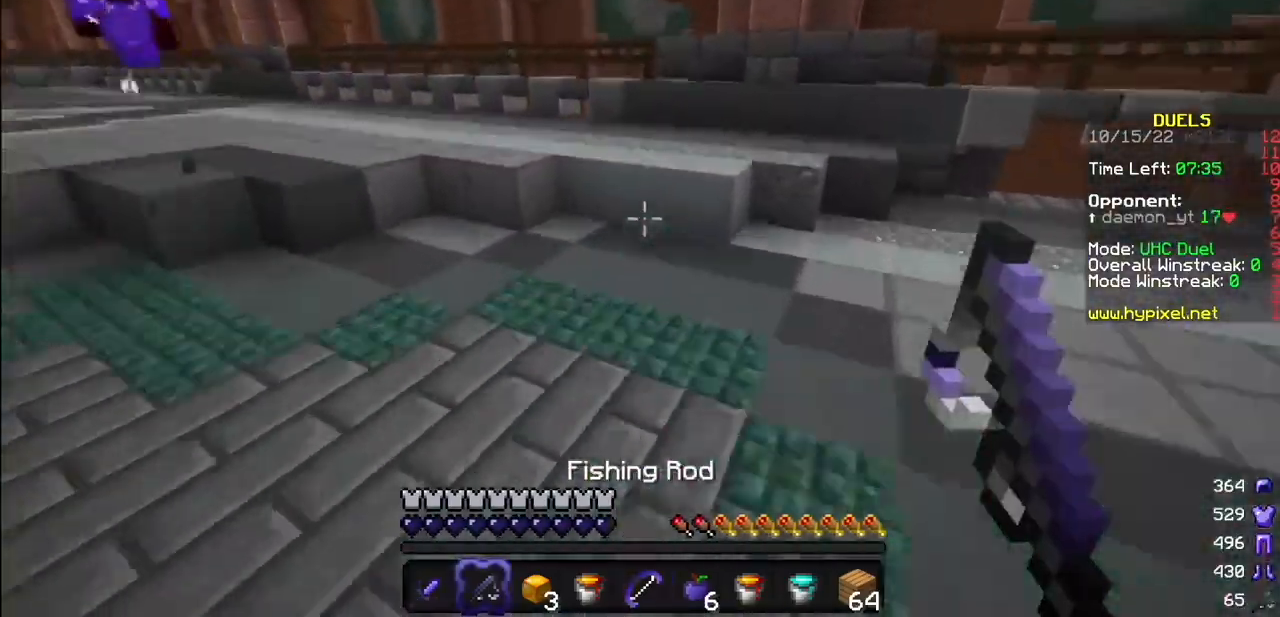
{"keys": [], "mouse": [], "events": []}
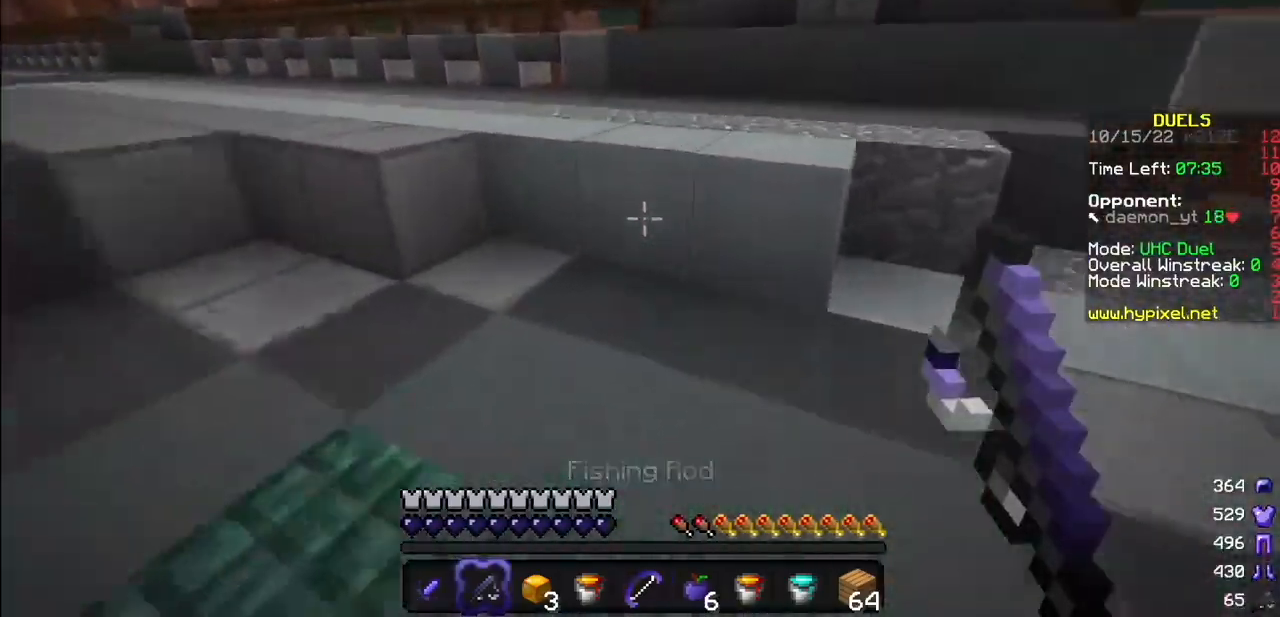
{"keys": [], "mouse": [], "events": []}
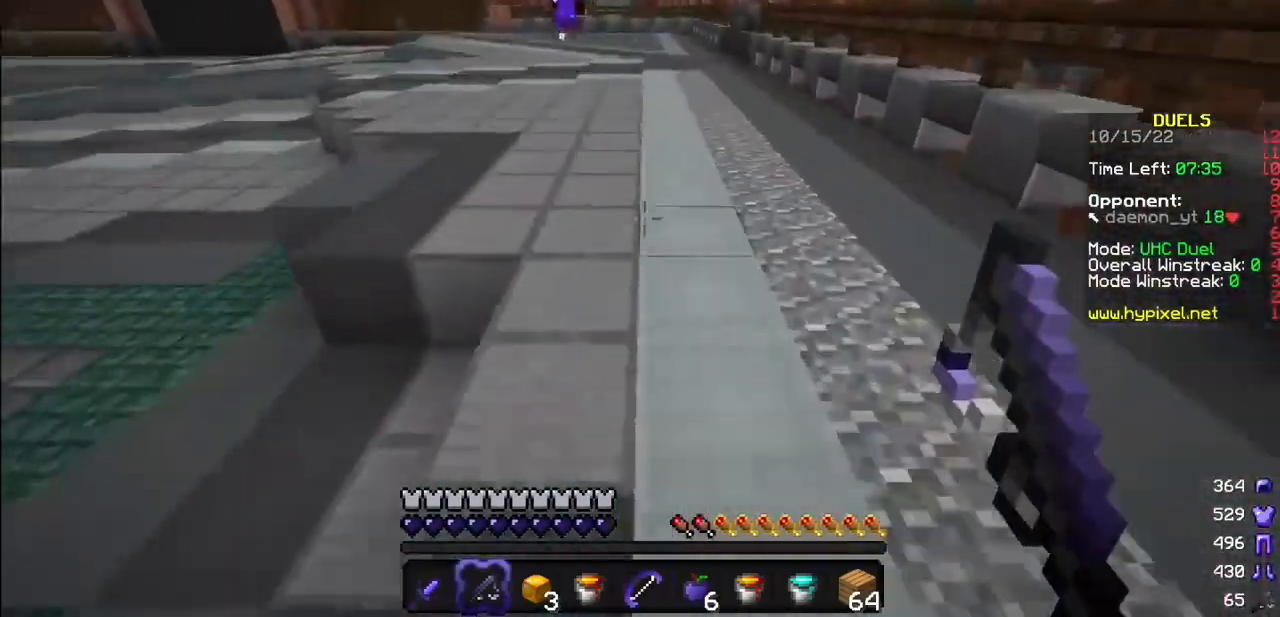
{"keys": [], "mouse": [], "events": []}
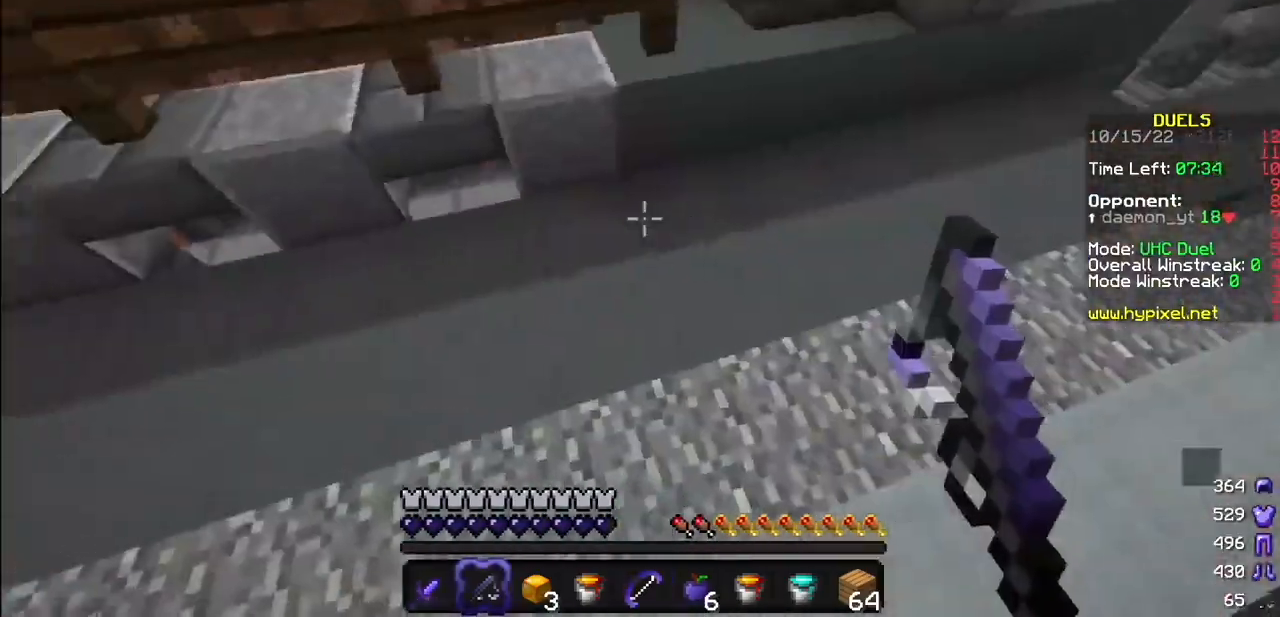
{"keys": [], "mouse": [], "events": []}
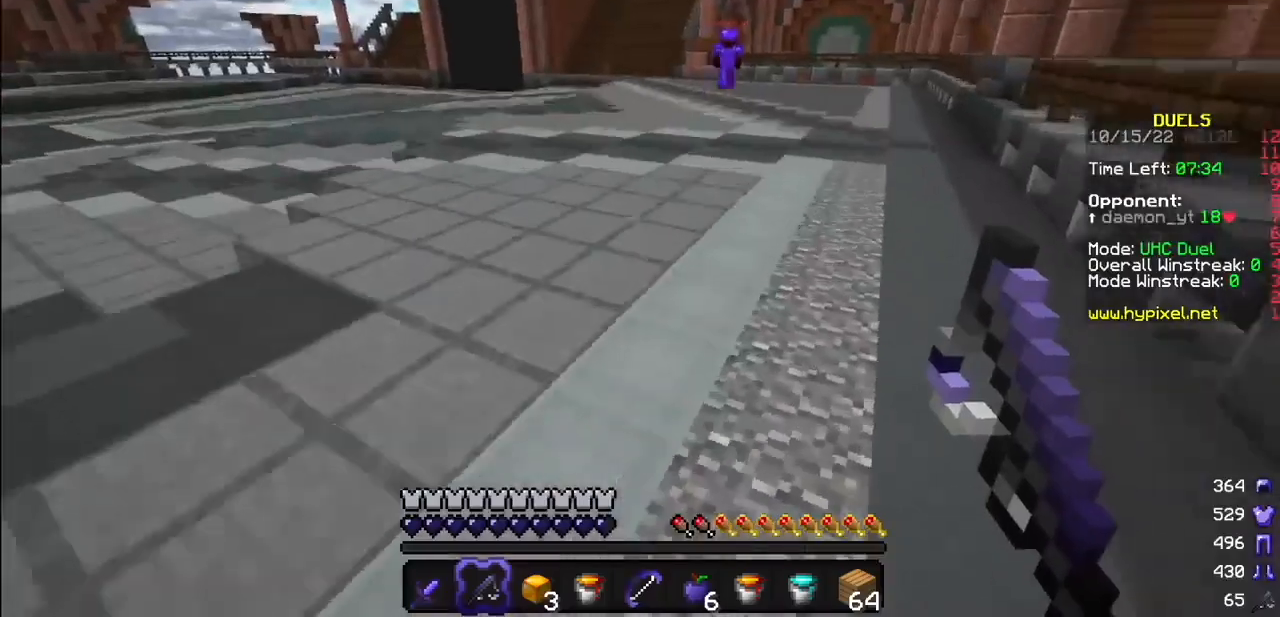
{"keys": [], "mouse": [], "events": []}